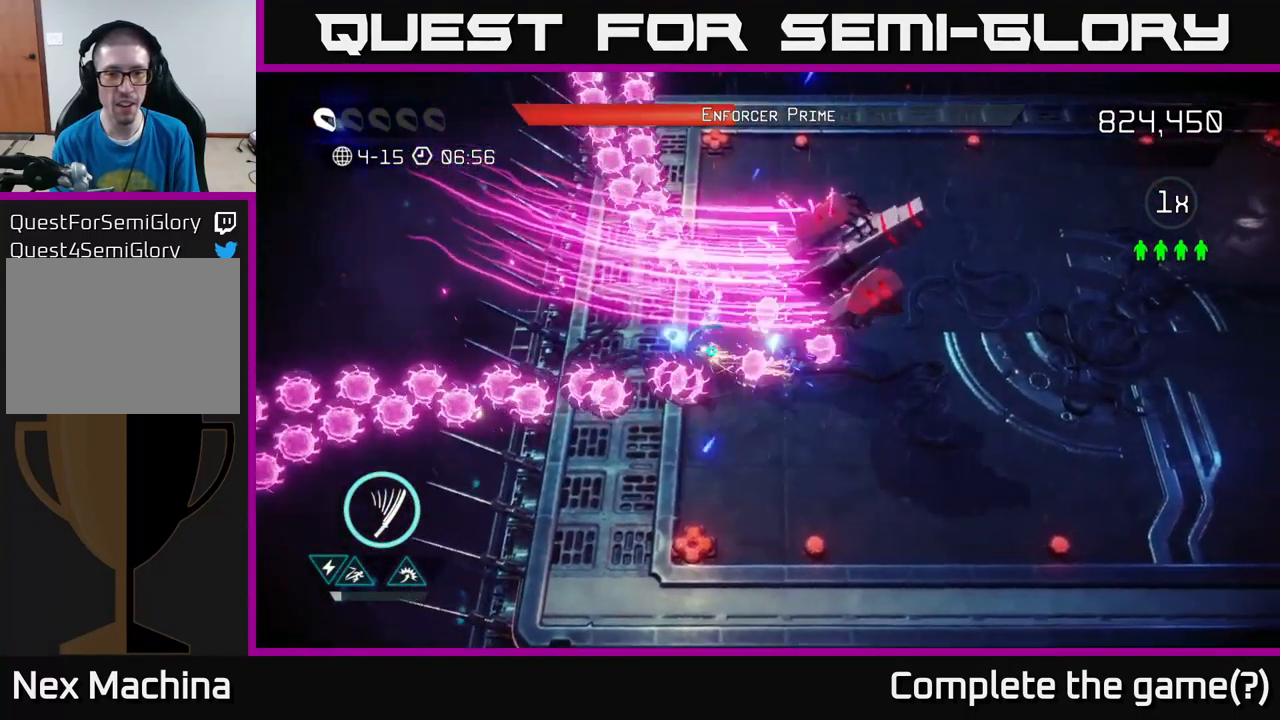
Gameplay with a controller (Xbox layout); each line is a JSON object with the inputs held at the frame after it. "events" lists button and stick changes between this image and that frame as [ms after this image, input, new state], when the widget could be followed in between. Not read: L3 R3.
{"buttons": [], "left_stick": "right", "right_stick": "right", "events": [[200, "right_stick", "right"], [334, "left_stick", "right"]]}
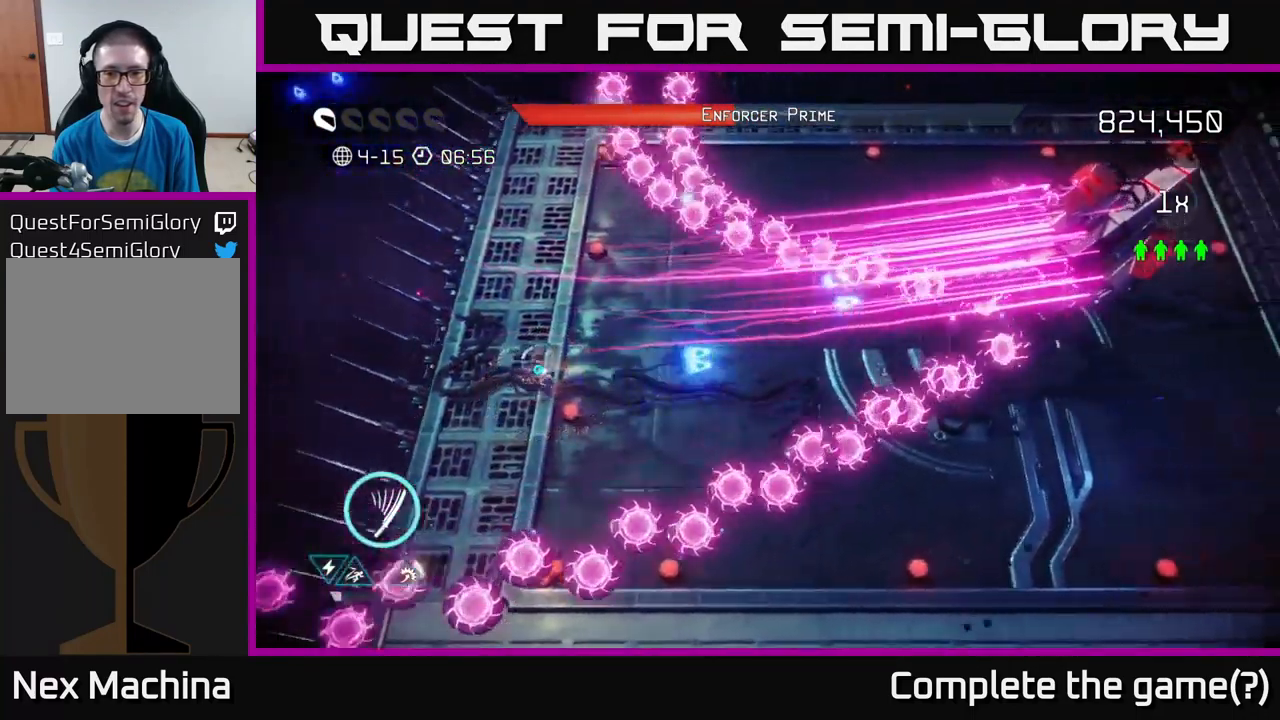
{"buttons": [], "left_stick": "right", "right_stick": "right", "events": []}
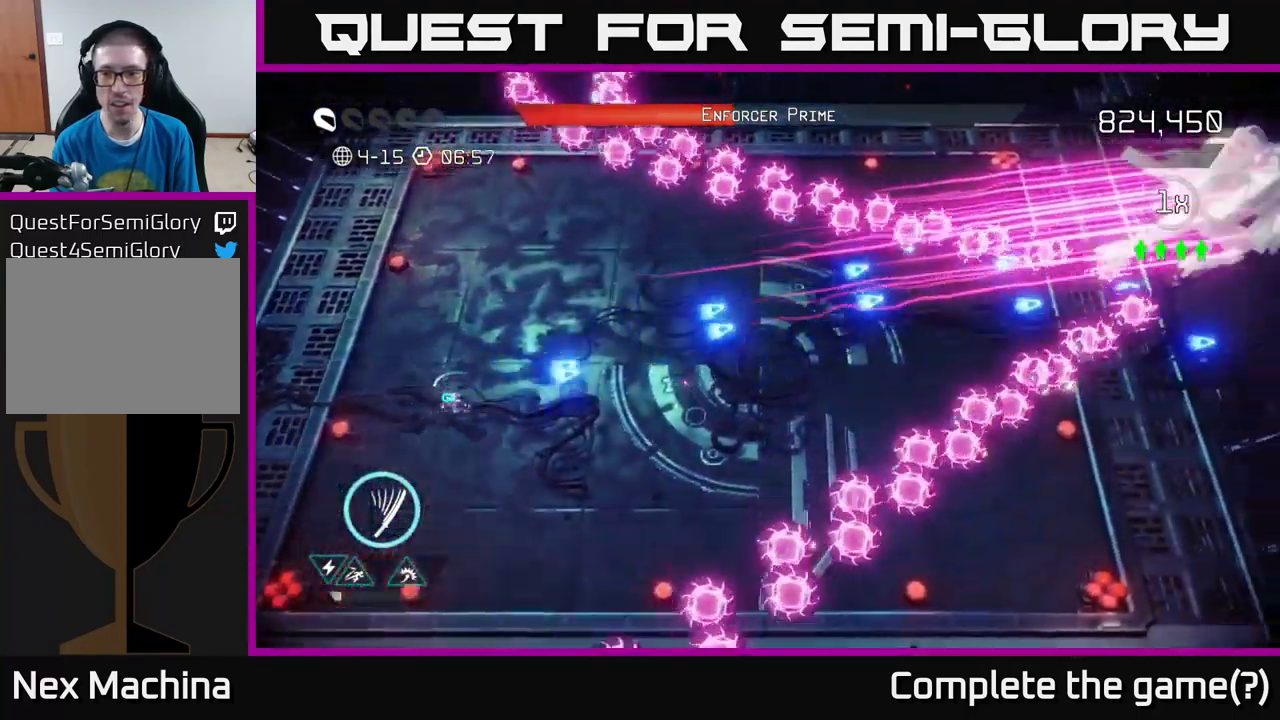
{"buttons": [], "left_stick": "right", "right_stick": "right", "events": []}
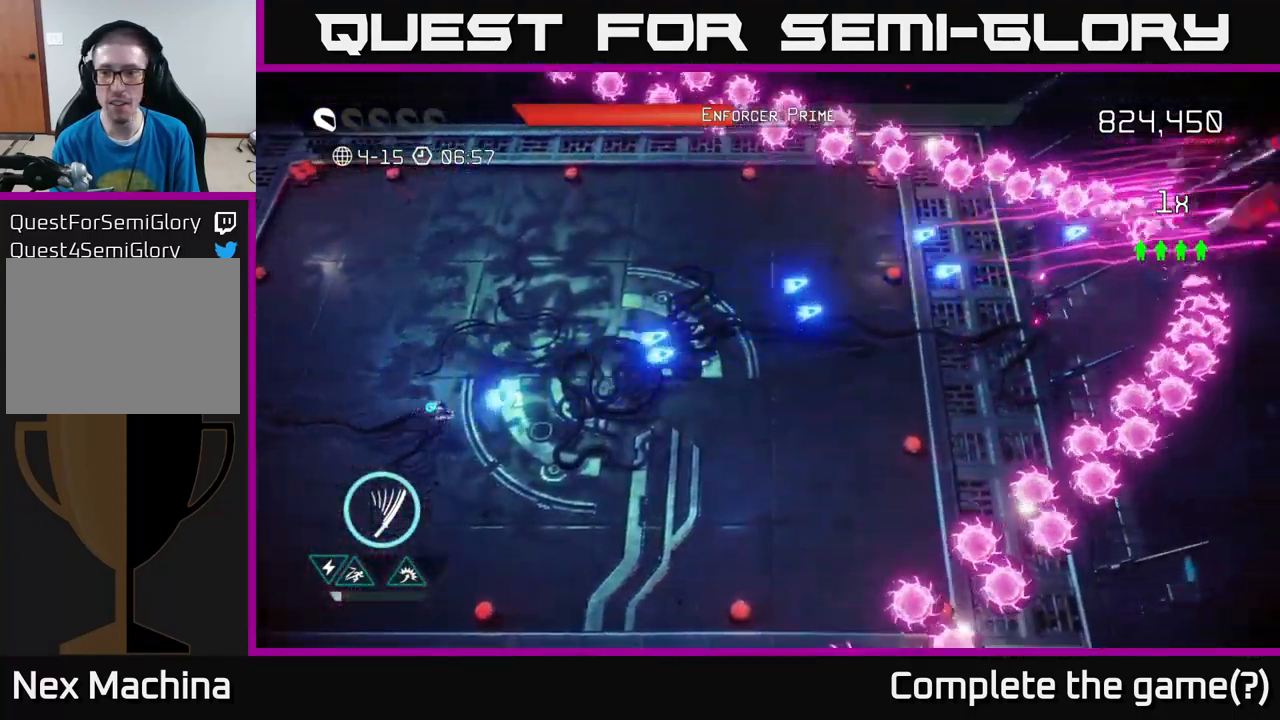
{"buttons": [], "left_stick": "right", "right_stick": "right", "events": []}
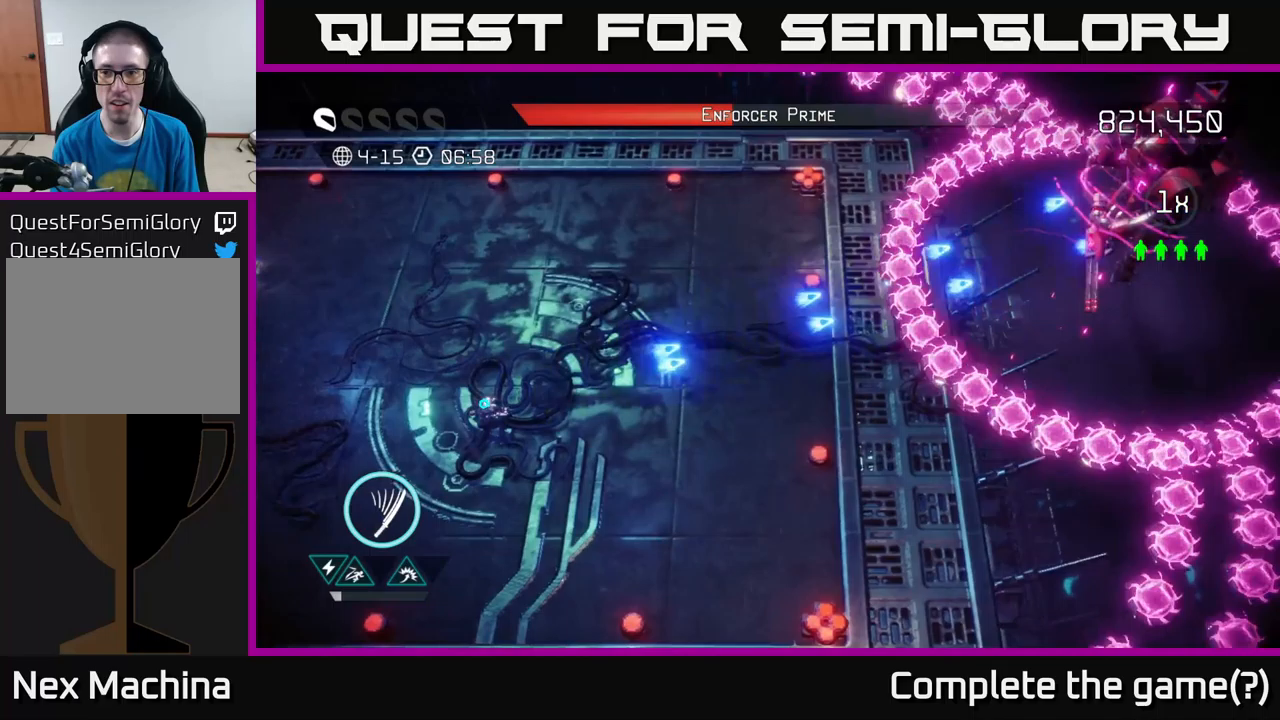
{"buttons": ["L2"], "left_stick": "right", "right_stick": "right", "events": [[150, "left_stick", "center"], [400, "L2", "down"], [400, "left_stick", "right"]]}
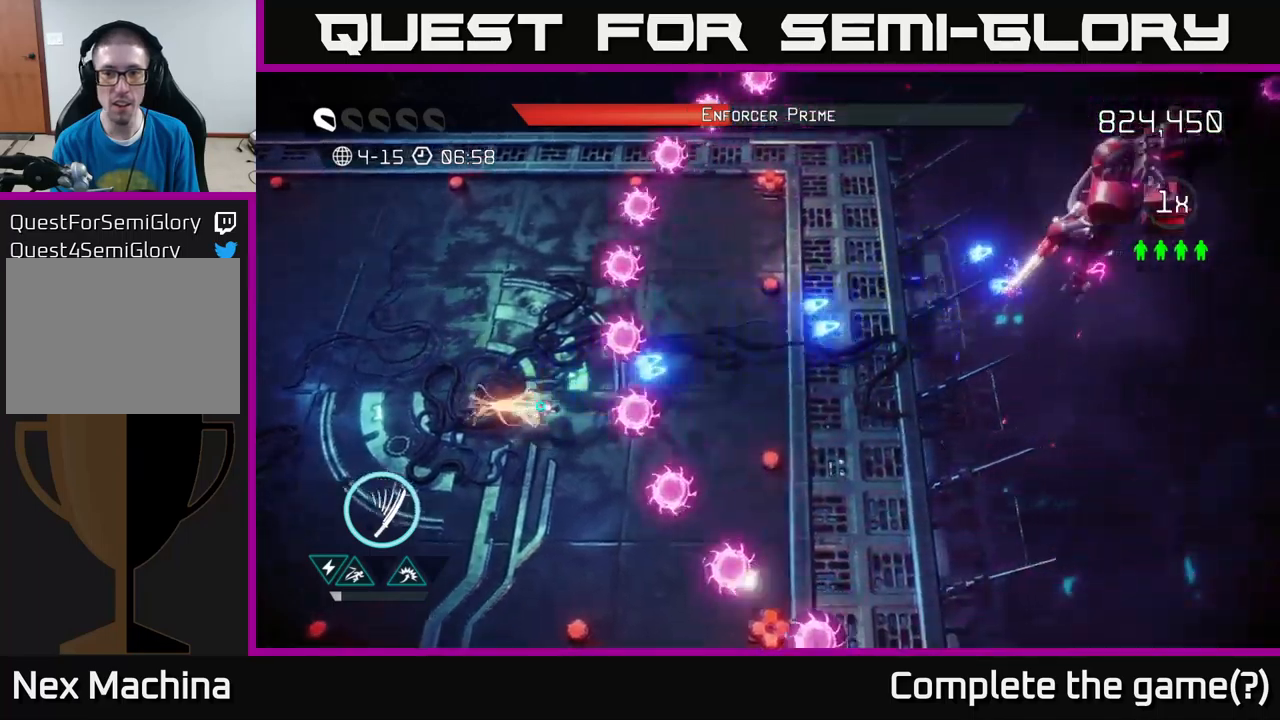
{"buttons": [], "left_stick": "up-right", "right_stick": "right", "events": [[33, "L2", "up"], [133, "left_stick", "up-right"]]}
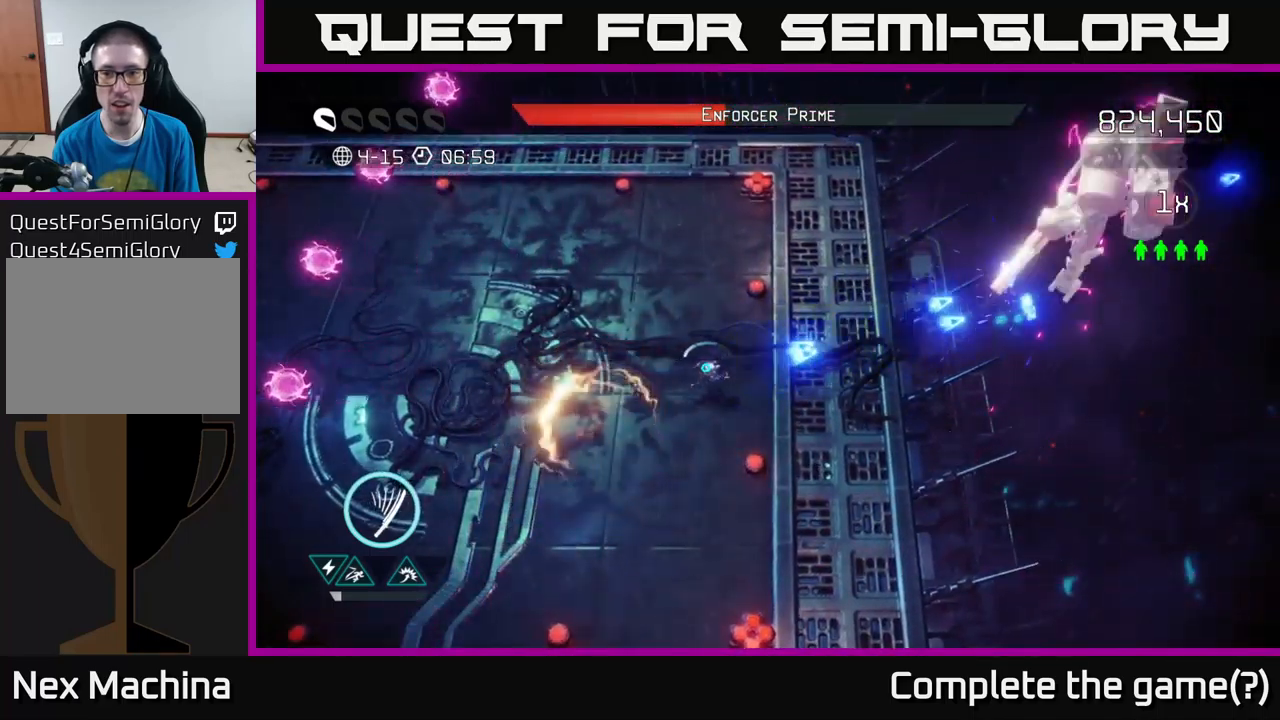
{"buttons": [], "left_stick": "left", "right_stick": "right", "events": [[217, "left_stick", "center"], [483, "left_stick", "left"]]}
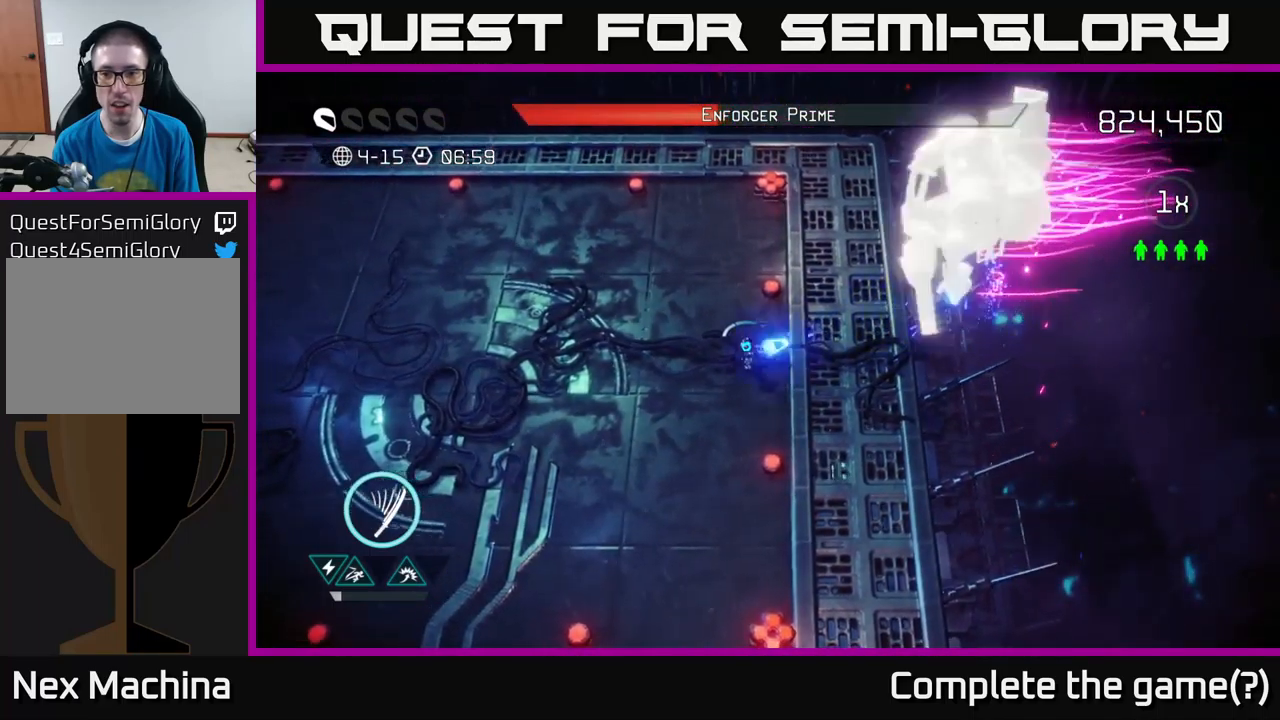
{"buttons": [], "left_stick": "down-left", "right_stick": "up-left", "events": [[100, "left_stick", "down-left"], [200, "right_stick", "up-right"], [400, "right_stick", "up"], [500, "right_stick", "up-left"]]}
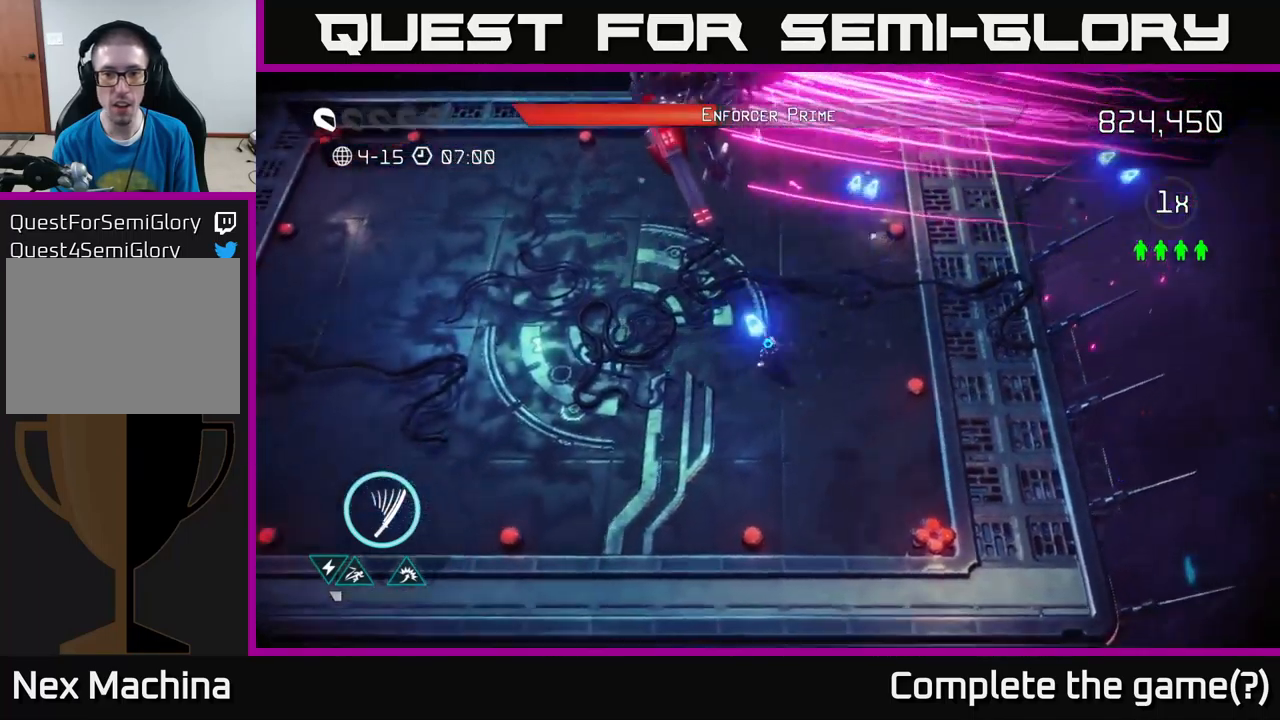
{"buttons": [], "left_stick": "left", "right_stick": "up-left", "events": [[33, "left_stick", "left"]]}
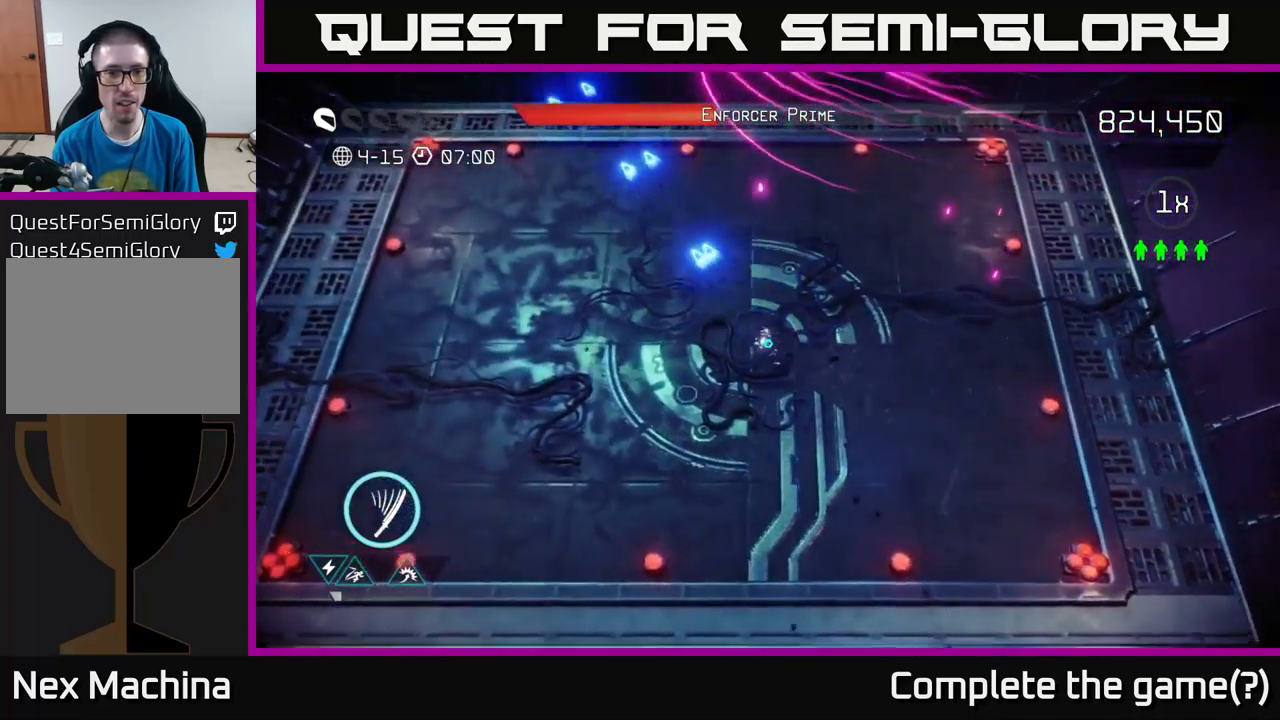
{"buttons": [], "left_stick": "down-left", "right_stick": "up", "events": [[183, "right_stick", "up"], [200, "left_stick", "center"], [300, "right_stick", "center"], [367, "left_stick", "left"], [467, "left_stick", "down-left"], [467, "right_stick", "up"]]}
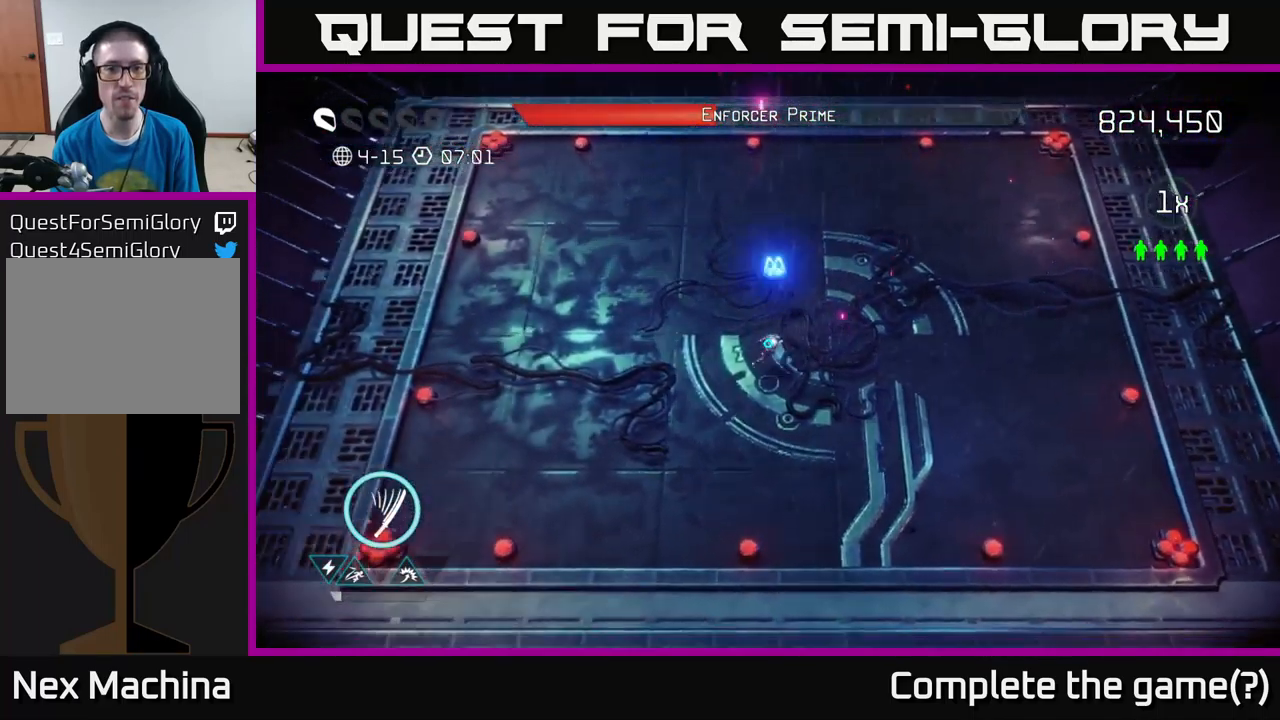
{"buttons": [], "left_stick": "down-left", "right_stick": "up-right", "events": [[483, "right_stick", "up-right"]]}
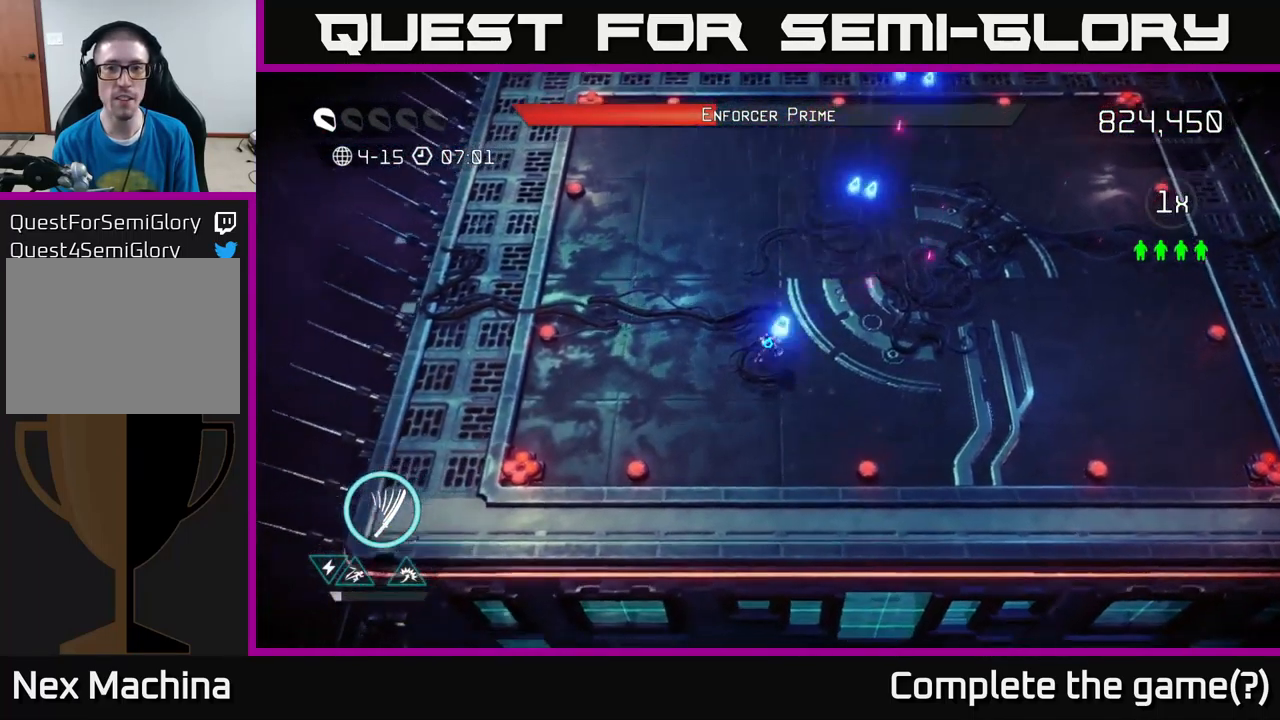
{"buttons": [], "left_stick": "up-left", "right_stick": "center", "events": [[117, "left_stick", "left"], [267, "left_stick", "up-left"], [433, "right_stick", "center"]]}
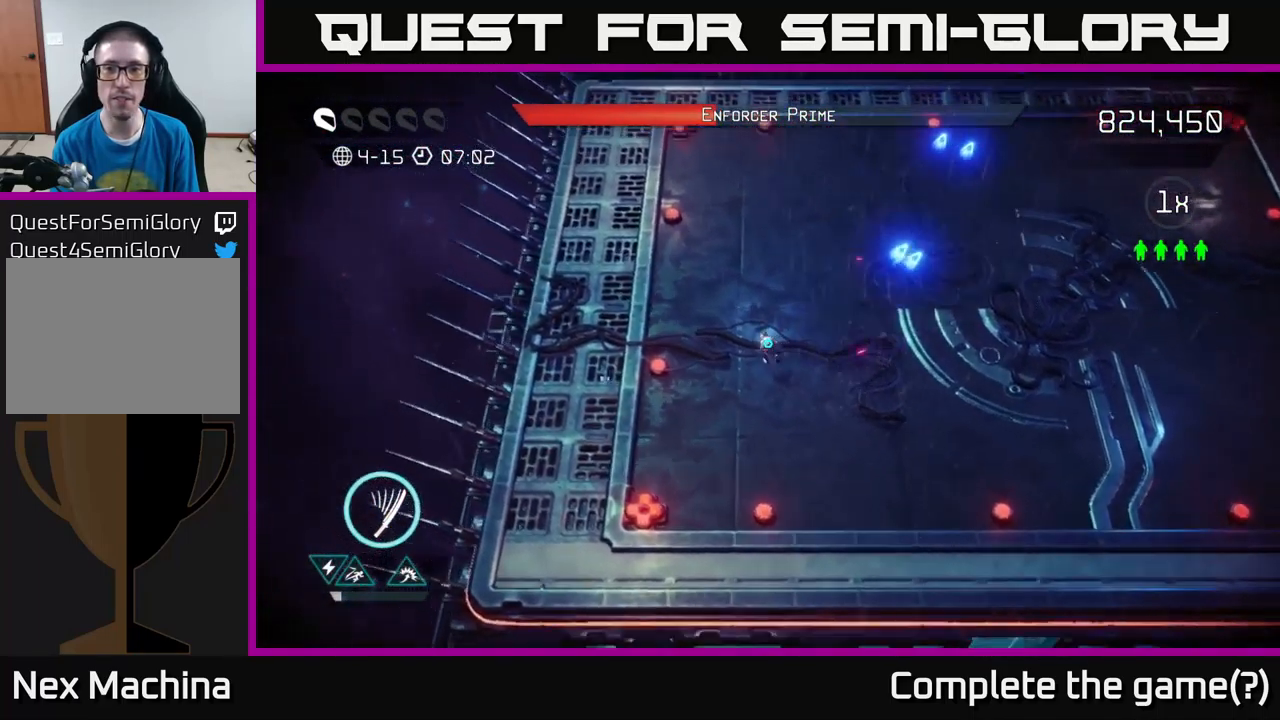
{"buttons": [], "left_stick": "up", "right_stick": "center", "events": [[383, "left_stick", "up"]]}
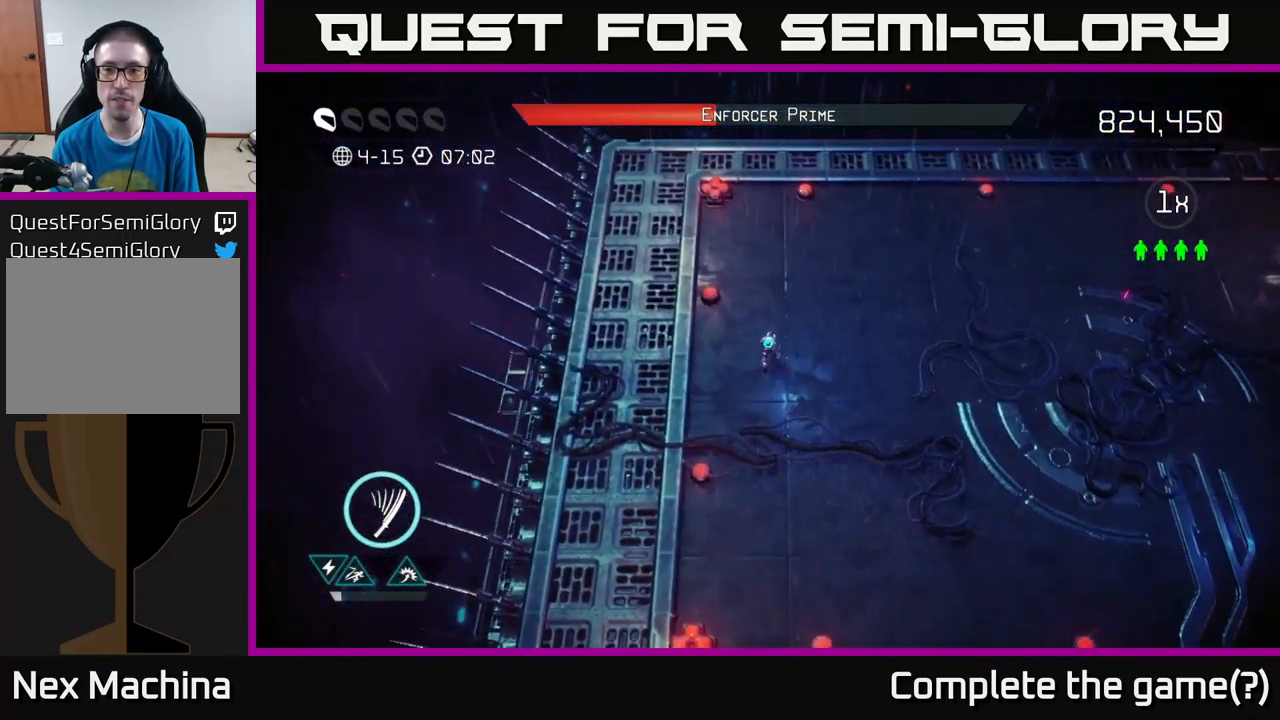
{"buttons": [], "left_stick": "up-right", "right_stick": "center", "events": [[133, "left_stick", "up-right"]]}
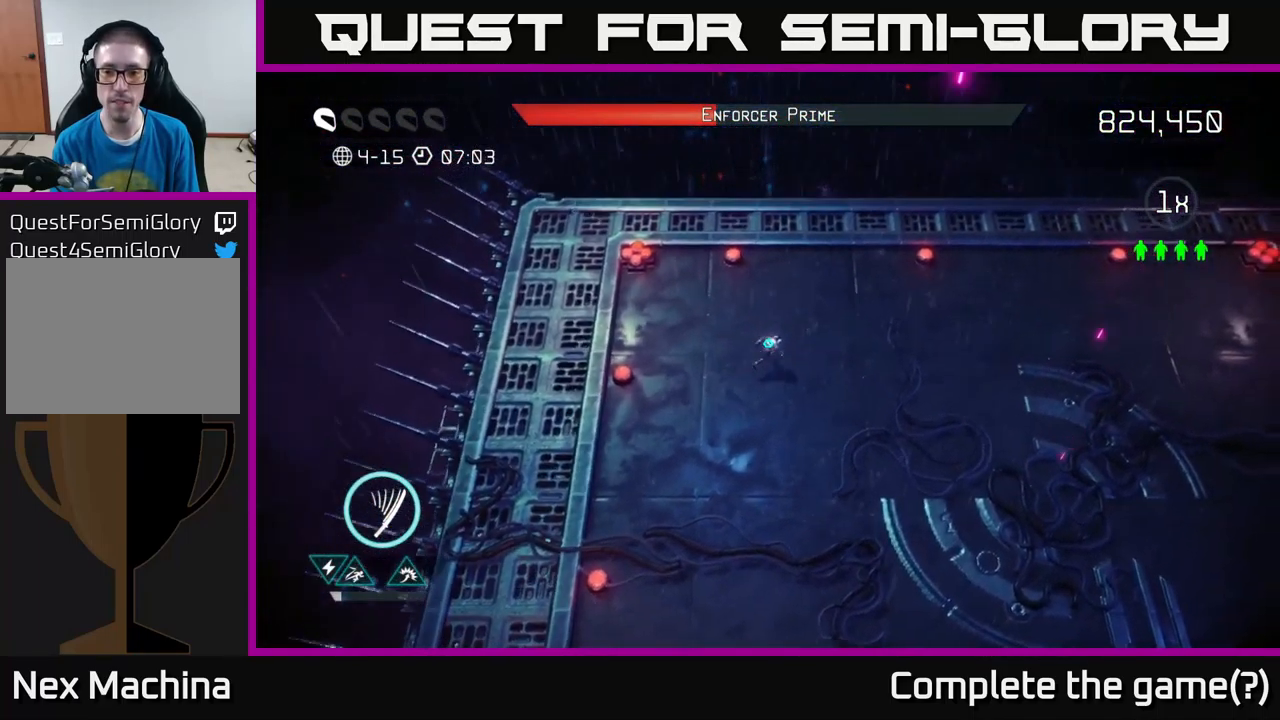
{"buttons": [], "left_stick": "left", "right_stick": "down-right", "events": [[349, "left_stick", "down-left"], [499, "left_stick", "left"], [499, "right_stick", "down-right"]]}
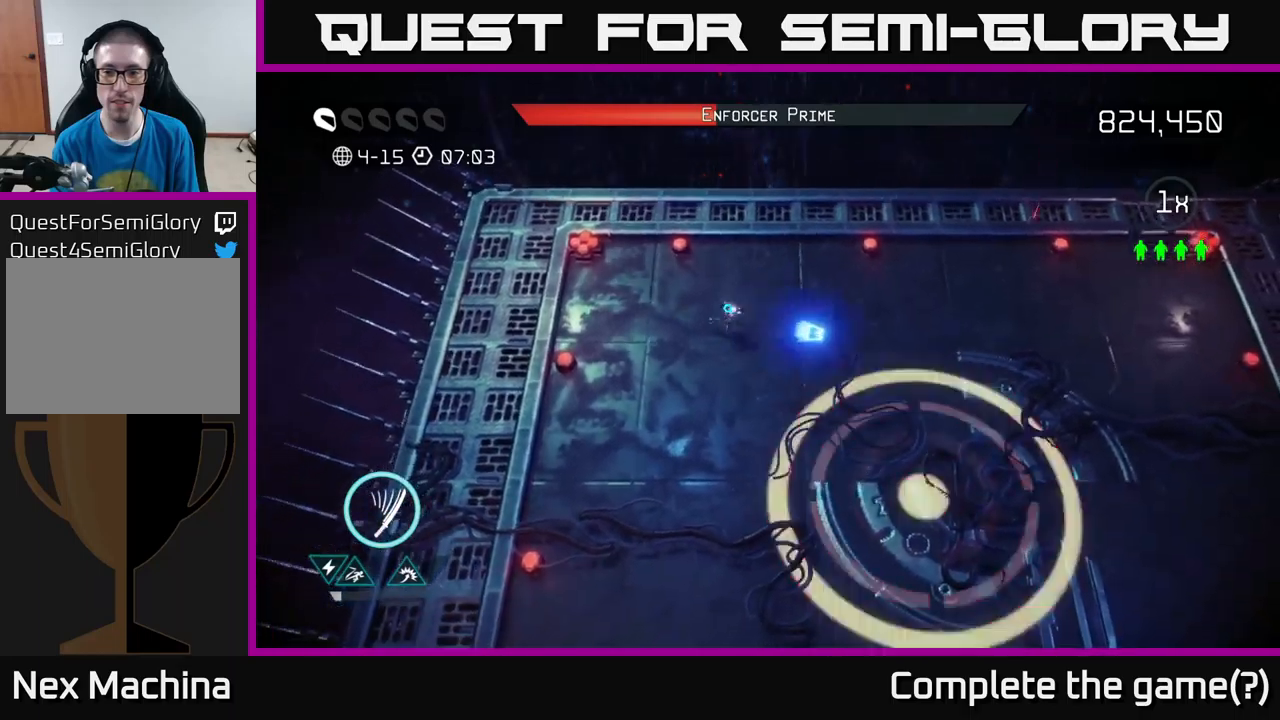
{"buttons": [], "left_stick": "down-left", "right_stick": "down-right", "events": [[150, "left_stick", "down-left"]]}
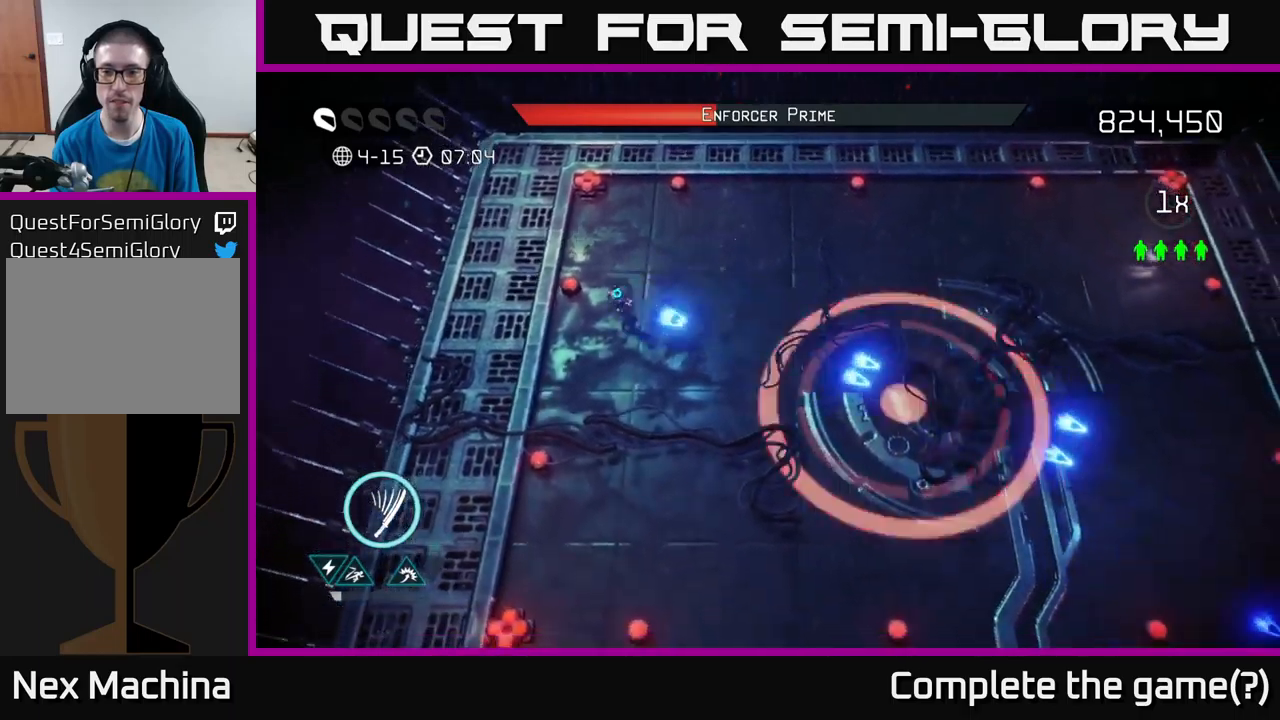
{"buttons": [], "left_stick": "down", "right_stick": "right", "events": [[17, "right_stick", "right"], [450, "left_stick", "down"]]}
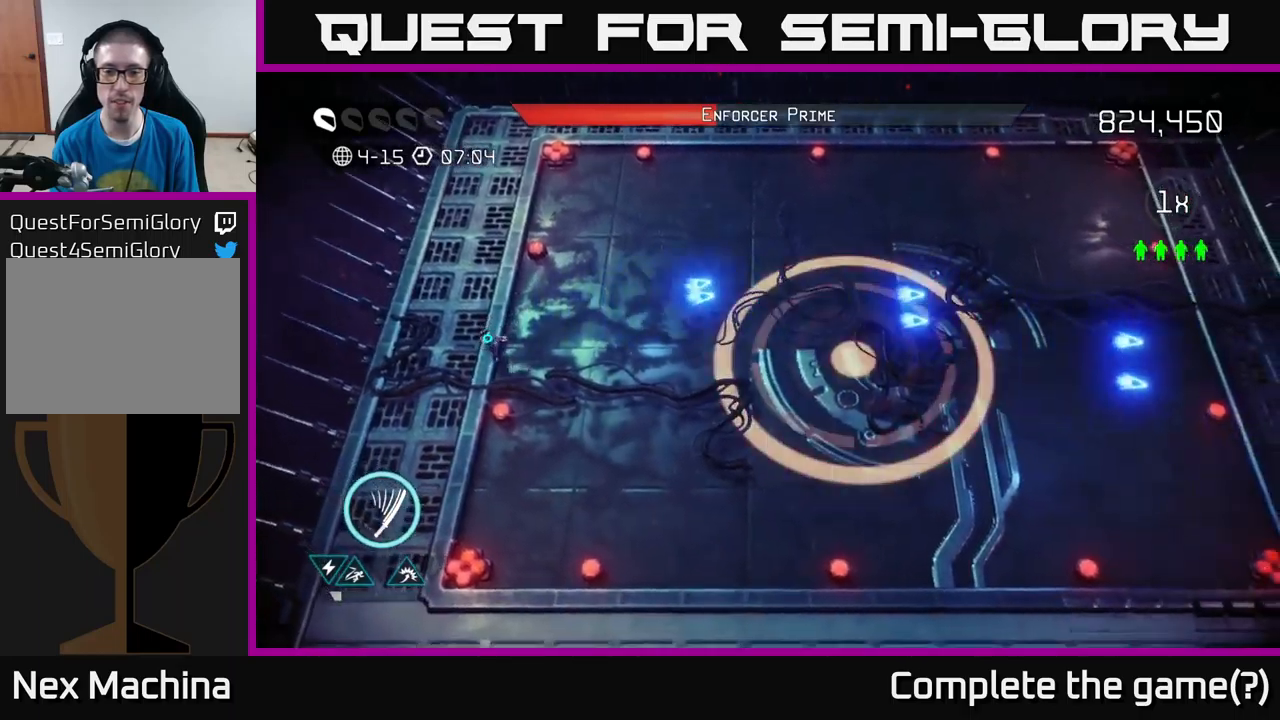
{"buttons": [], "left_stick": "center", "right_stick": "right", "events": [[233, "left_stick", "center"]]}
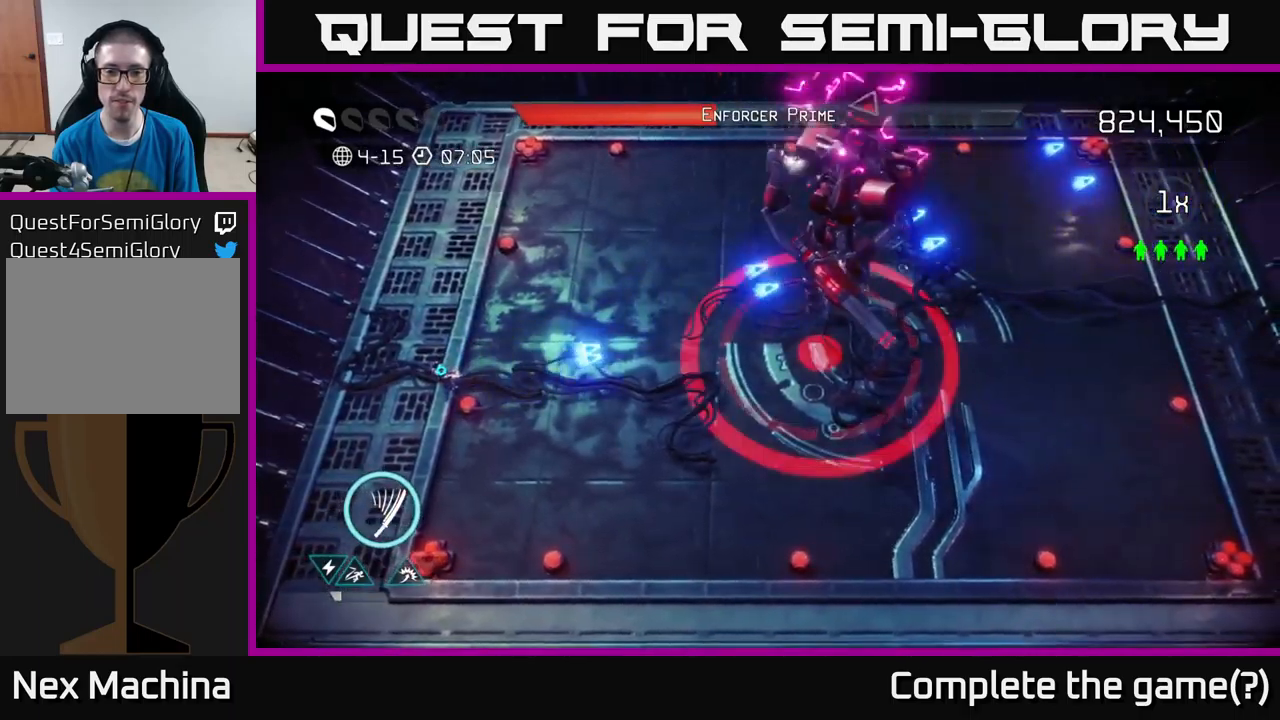
{"buttons": [], "left_stick": "center", "right_stick": "right", "events": [[183, "left_stick", "down-left"], [400, "left_stick", "center"]]}
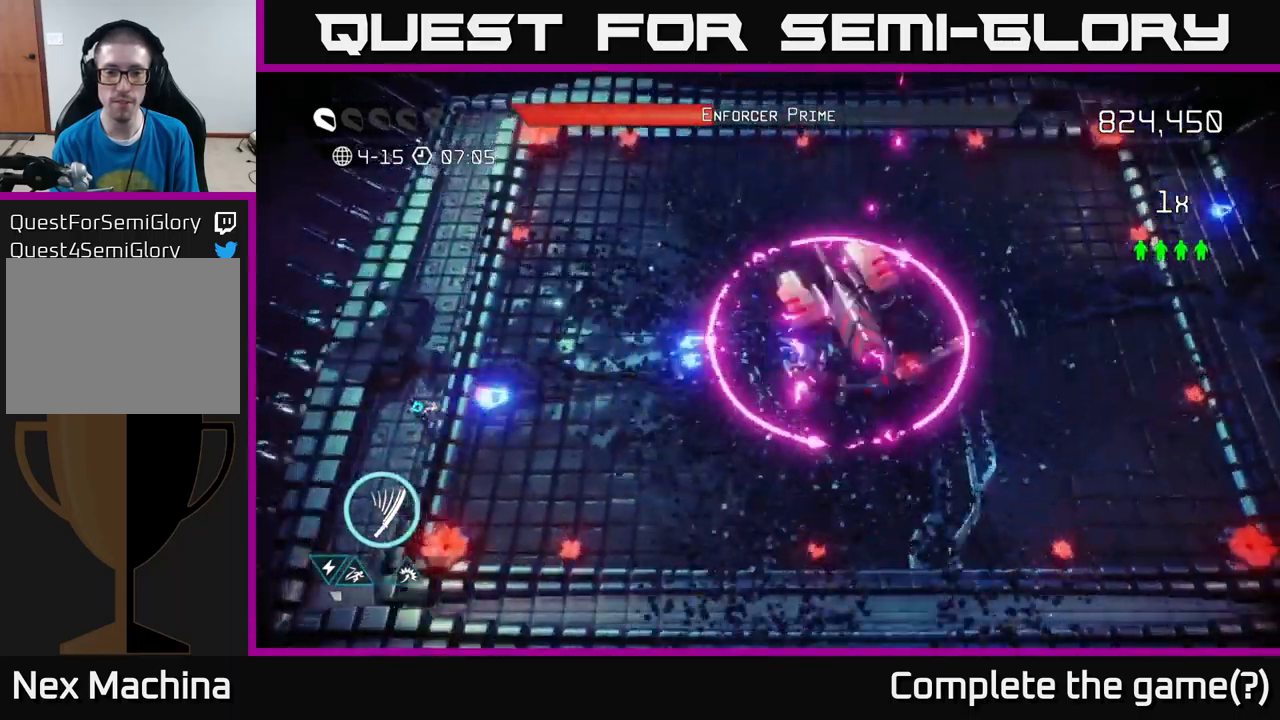
{"buttons": [], "left_stick": "right", "right_stick": "right", "events": [[100, "left_stick", "down-left"], [233, "left_stick", "center"], [317, "left_stick", "right"], [350, "L2", "down"], [467, "L2", "up"]]}
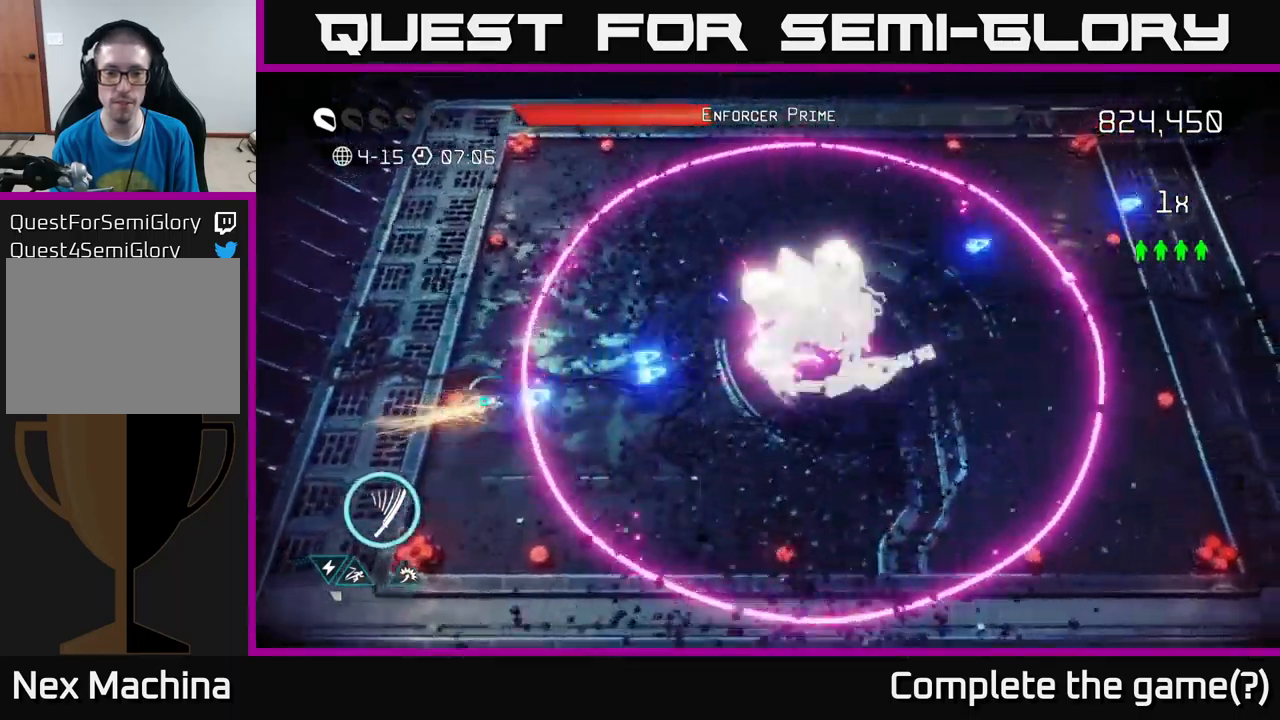
{"buttons": [], "left_stick": "center", "right_stick": "right", "events": [[150, "left_stick", "center"]]}
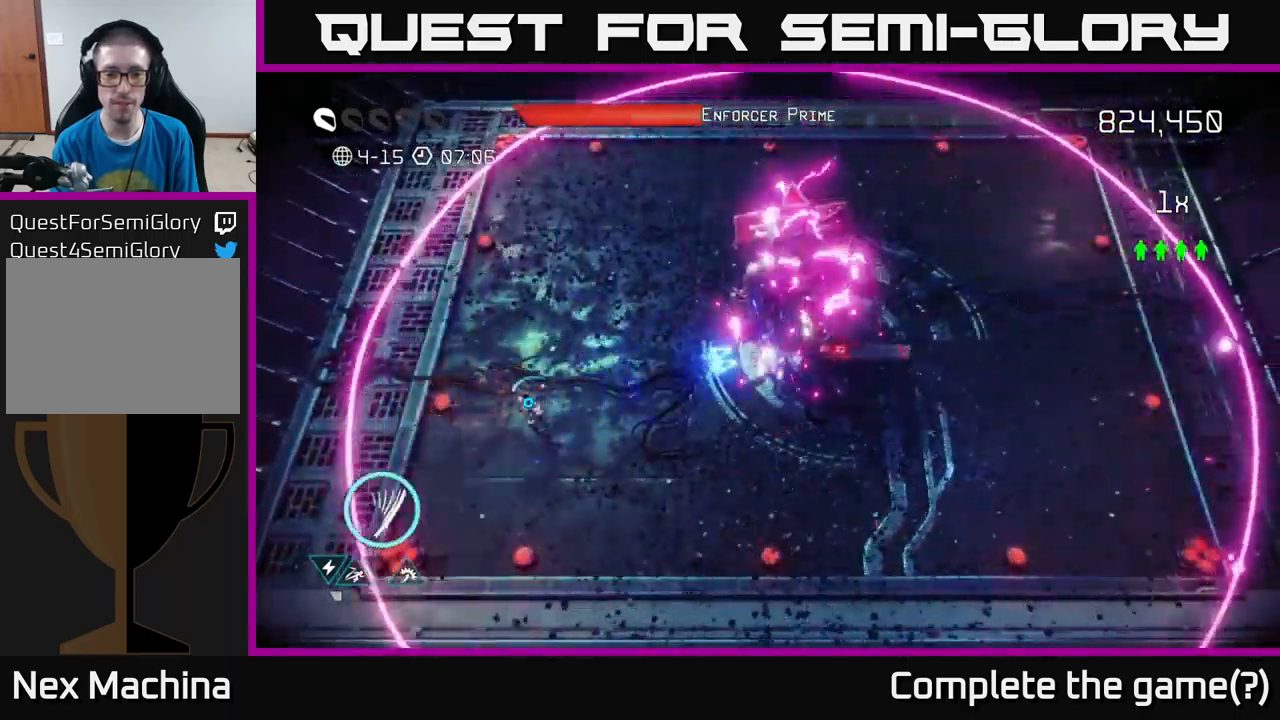
{"buttons": [], "left_stick": "center", "right_stick": "right", "events": []}
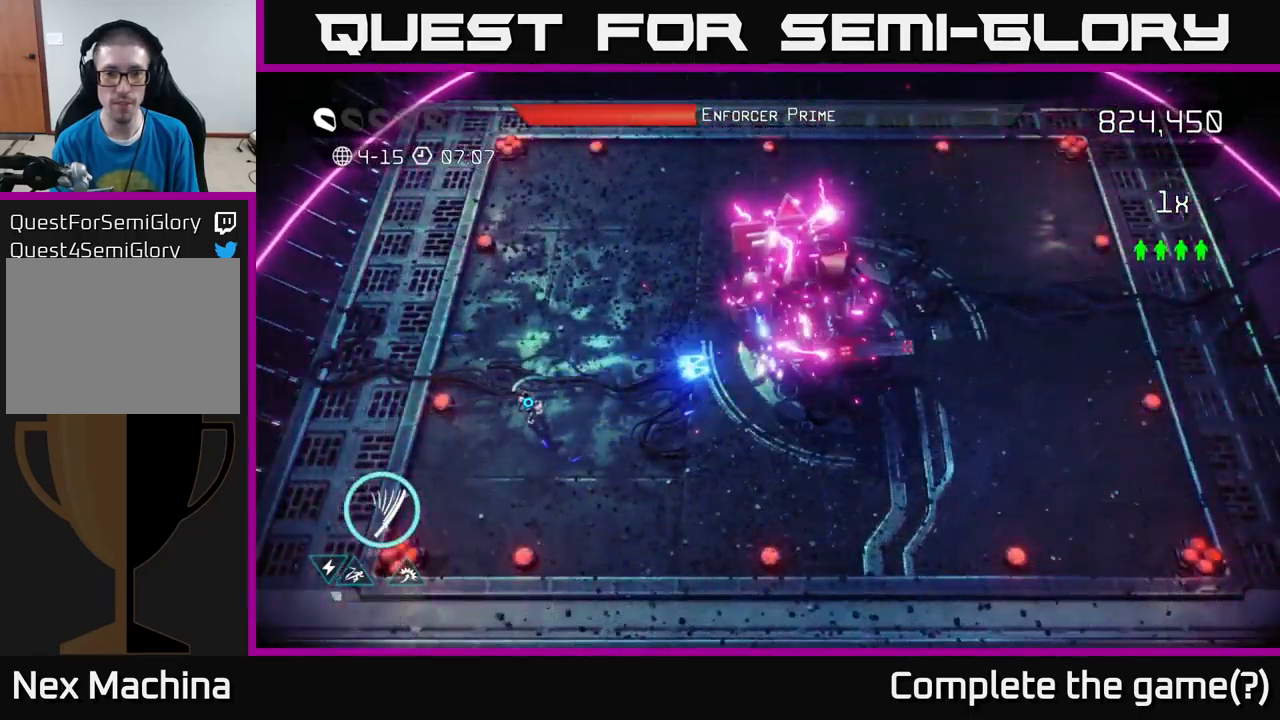
{"buttons": [], "left_stick": "left", "right_stick": "right", "events": [[483, "left_stick", "left"]]}
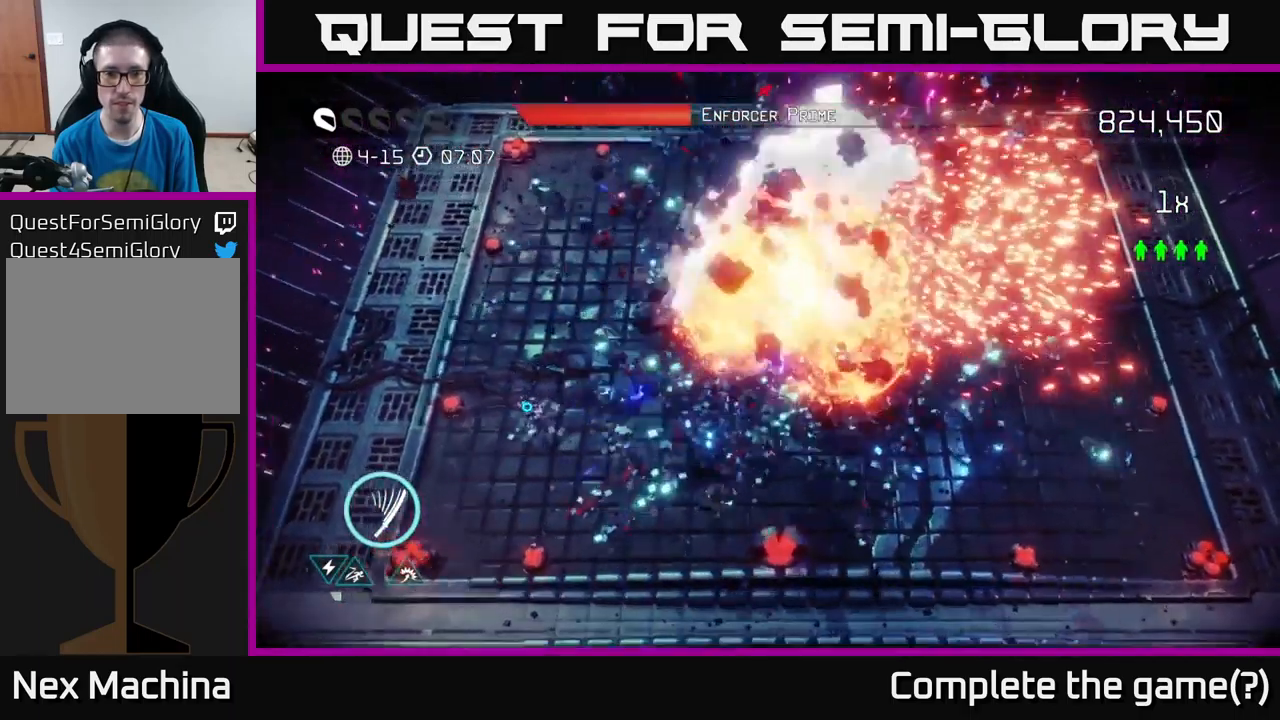
{"buttons": [], "left_stick": "center", "right_stick": "right", "events": [[100, "left_stick", "down-left"], [317, "left_stick", "center"]]}
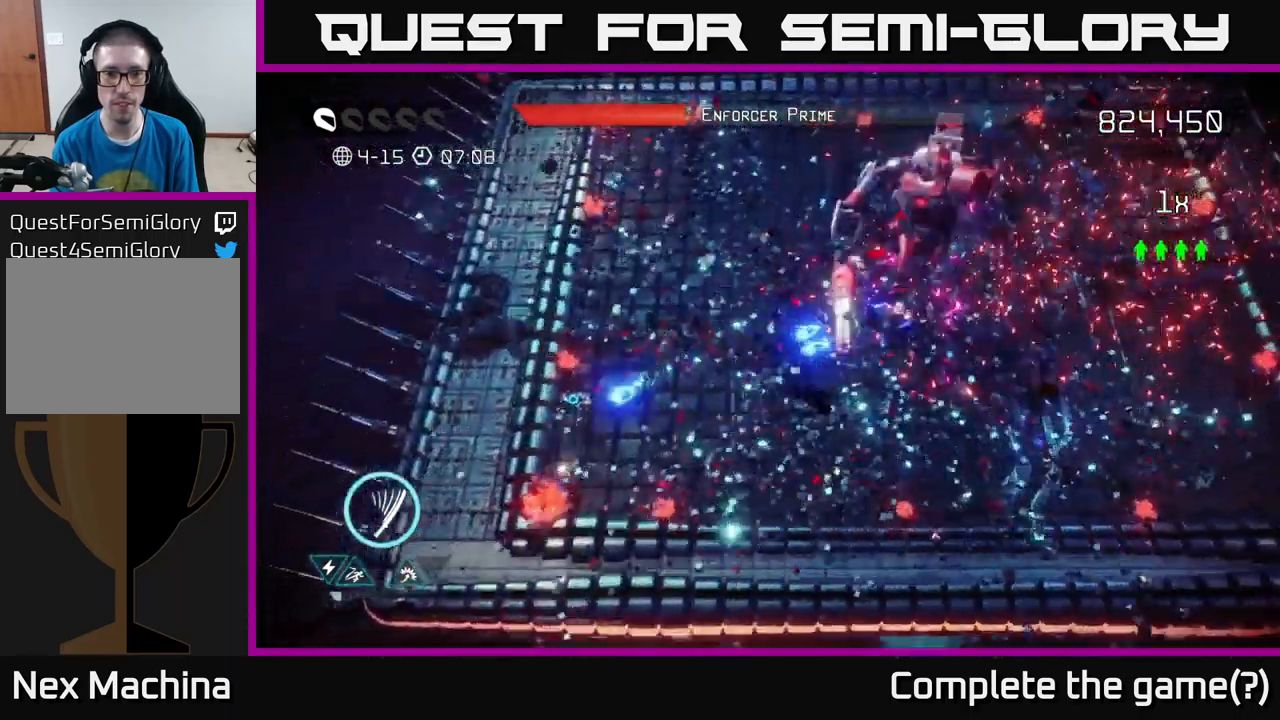
{"buttons": [], "left_stick": "center", "right_stick": "right", "events": []}
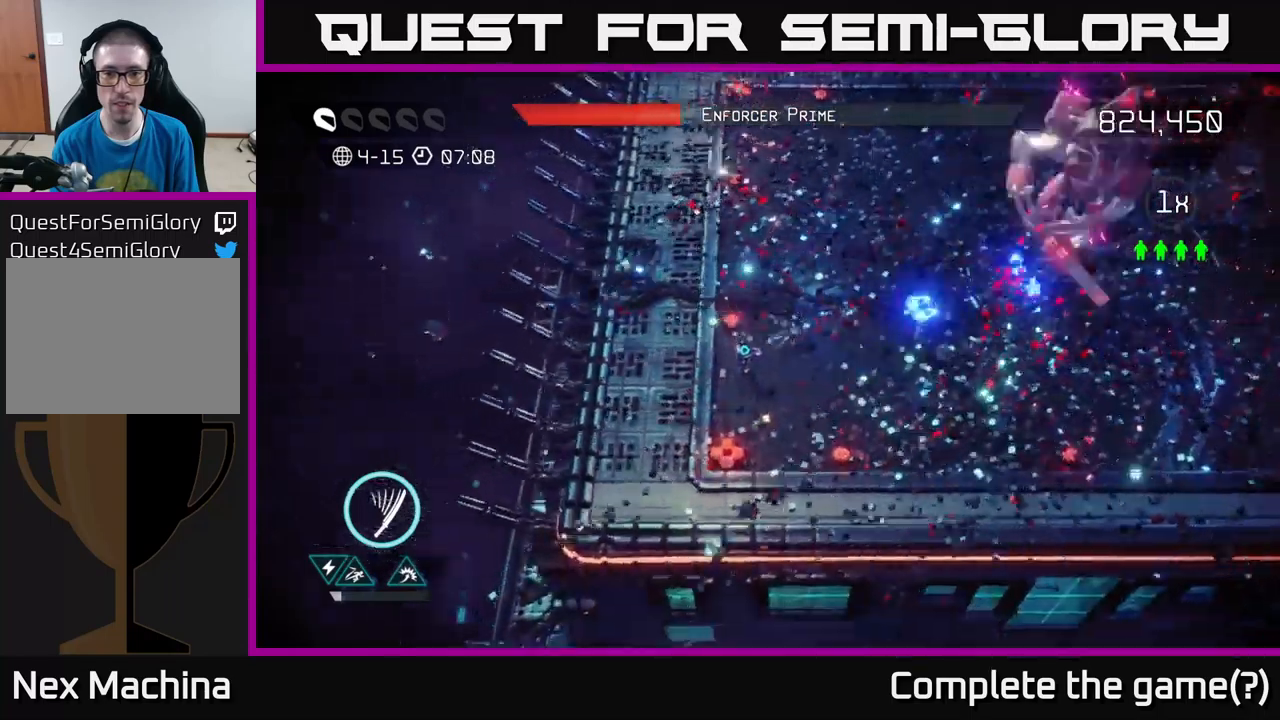
{"buttons": [], "left_stick": "center", "right_stick": "right", "events": []}
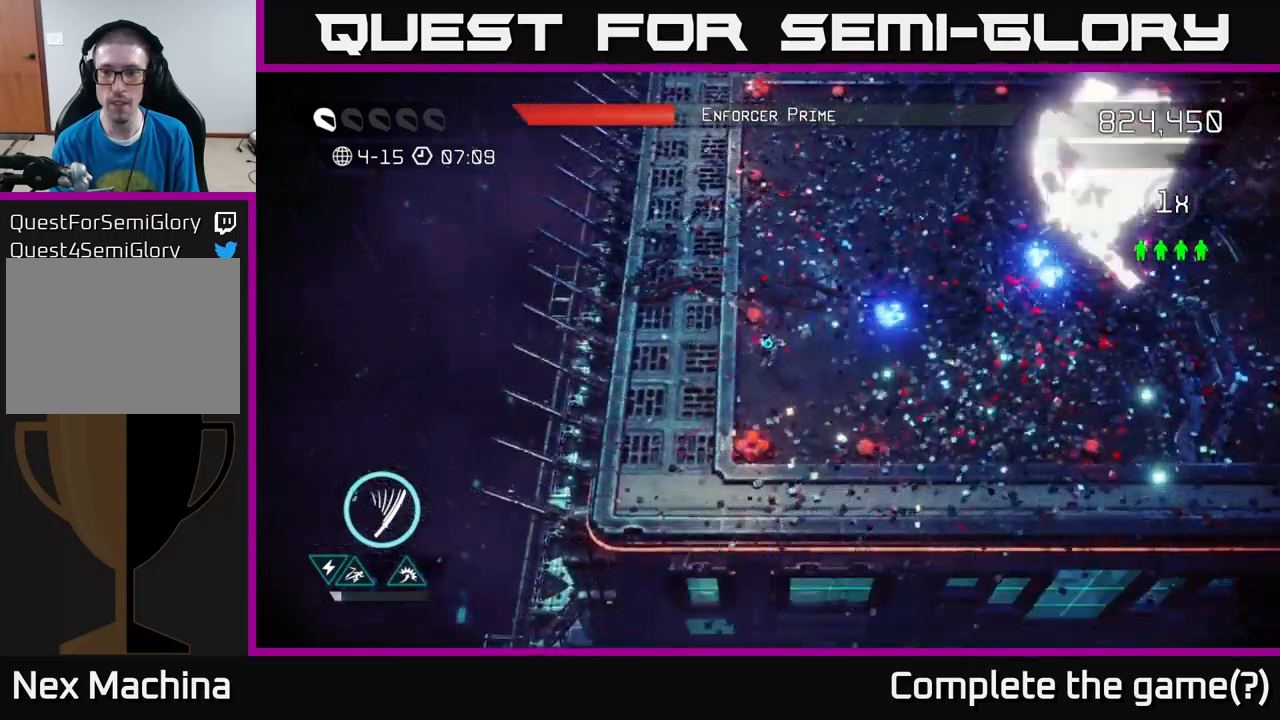
{"buttons": [], "left_stick": "up-right", "right_stick": "right", "events": [[334, "left_stick", "up-right"]]}
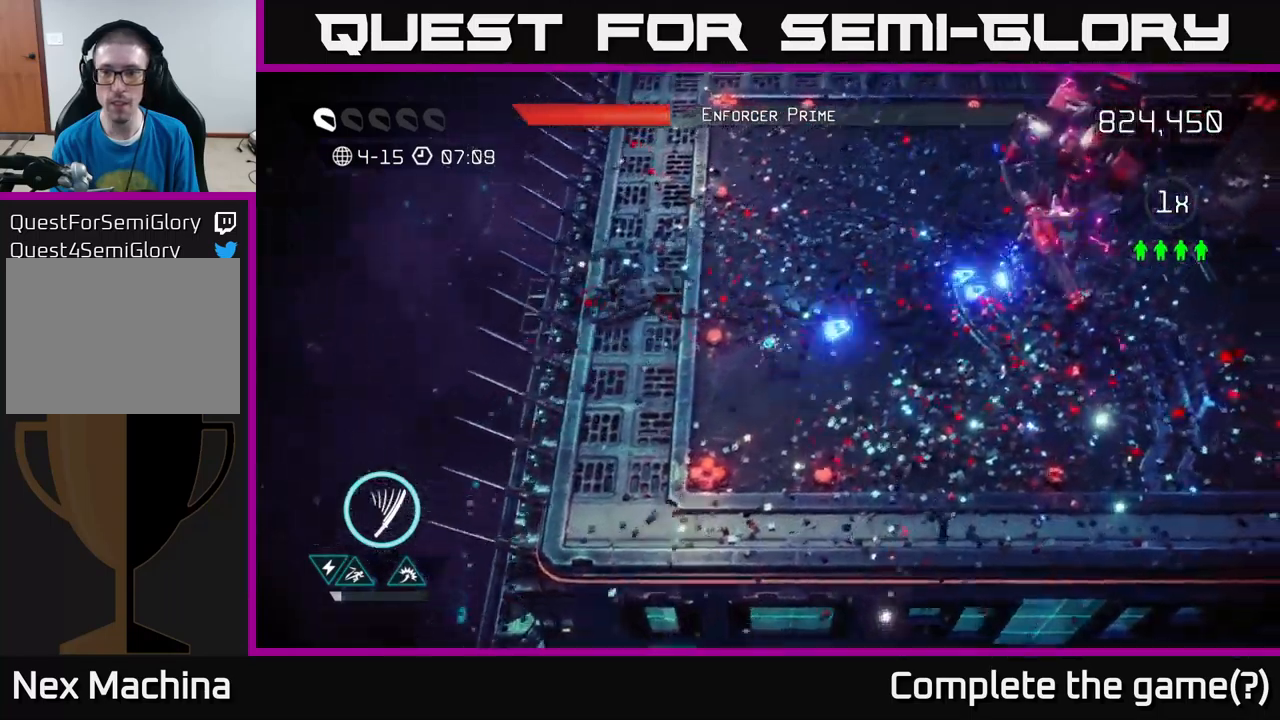
{"buttons": [], "left_stick": "center", "right_stick": "right", "events": [[50, "left_stick", "center"]]}
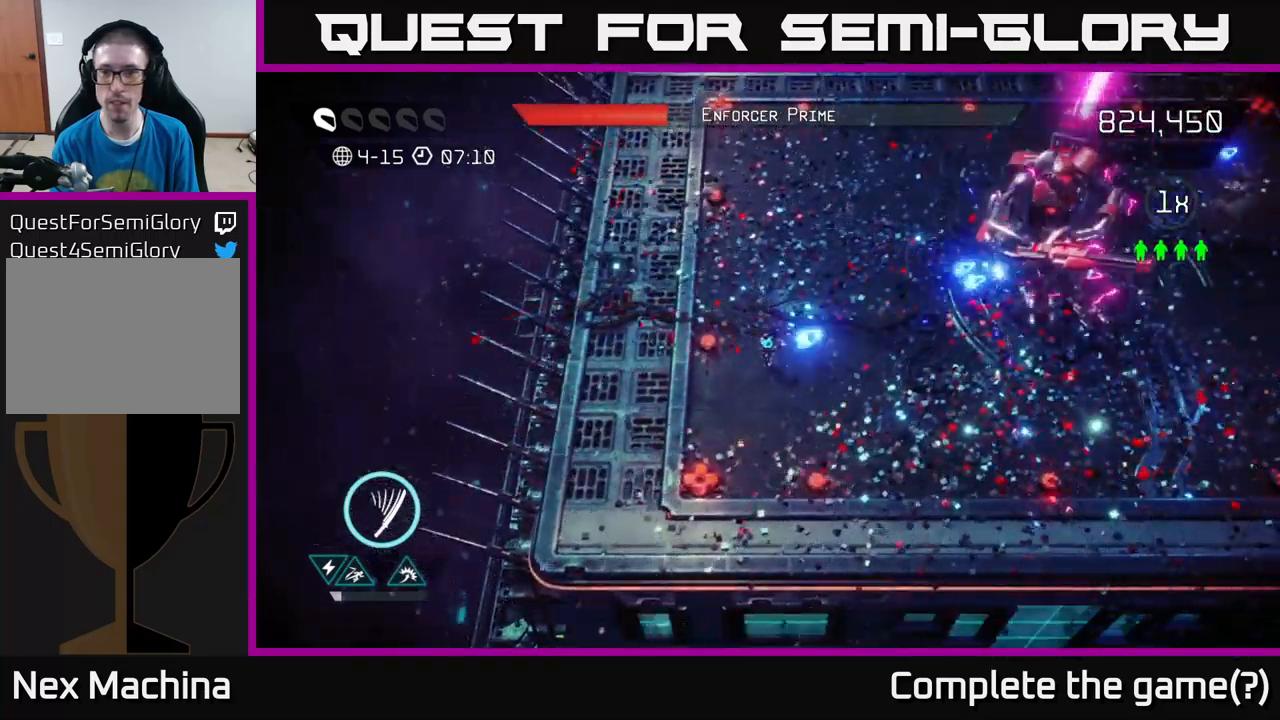
{"buttons": [], "left_stick": "down-left", "right_stick": "right", "events": [[467, "left_stick", "down-left"]]}
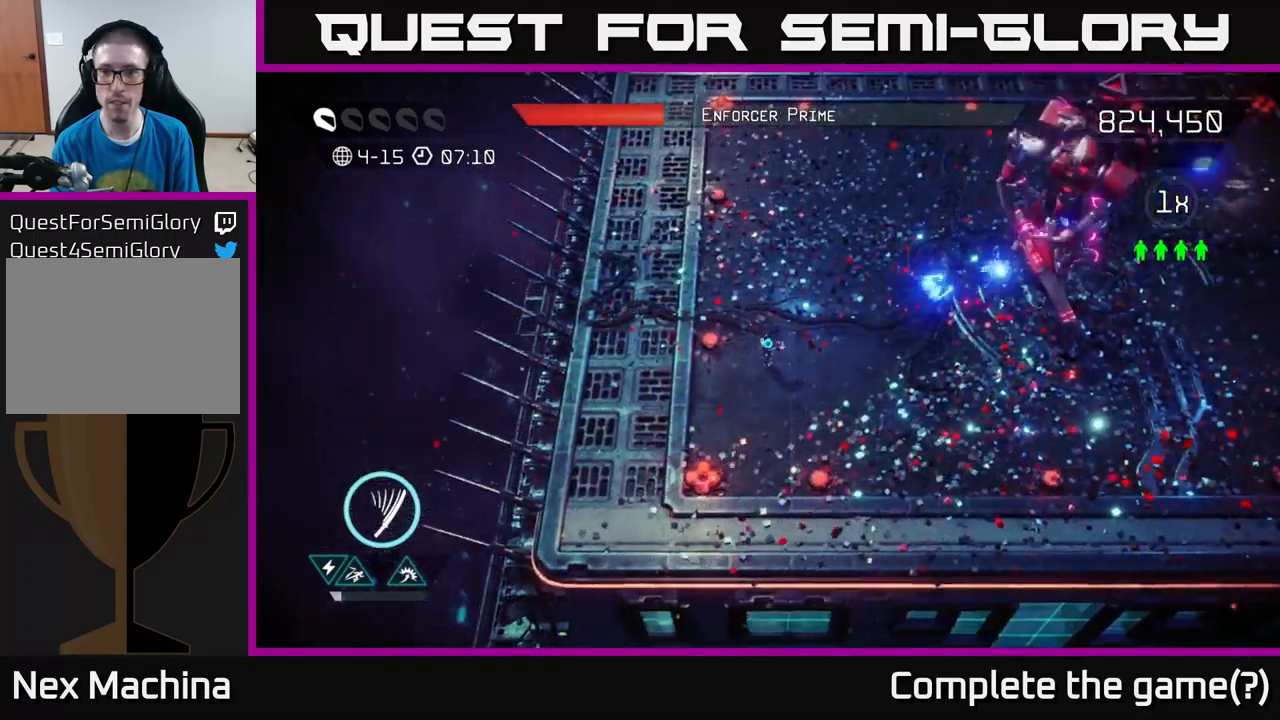
{"buttons": [], "left_stick": "center", "right_stick": "right", "events": [[84, "left_stick", "center"]]}